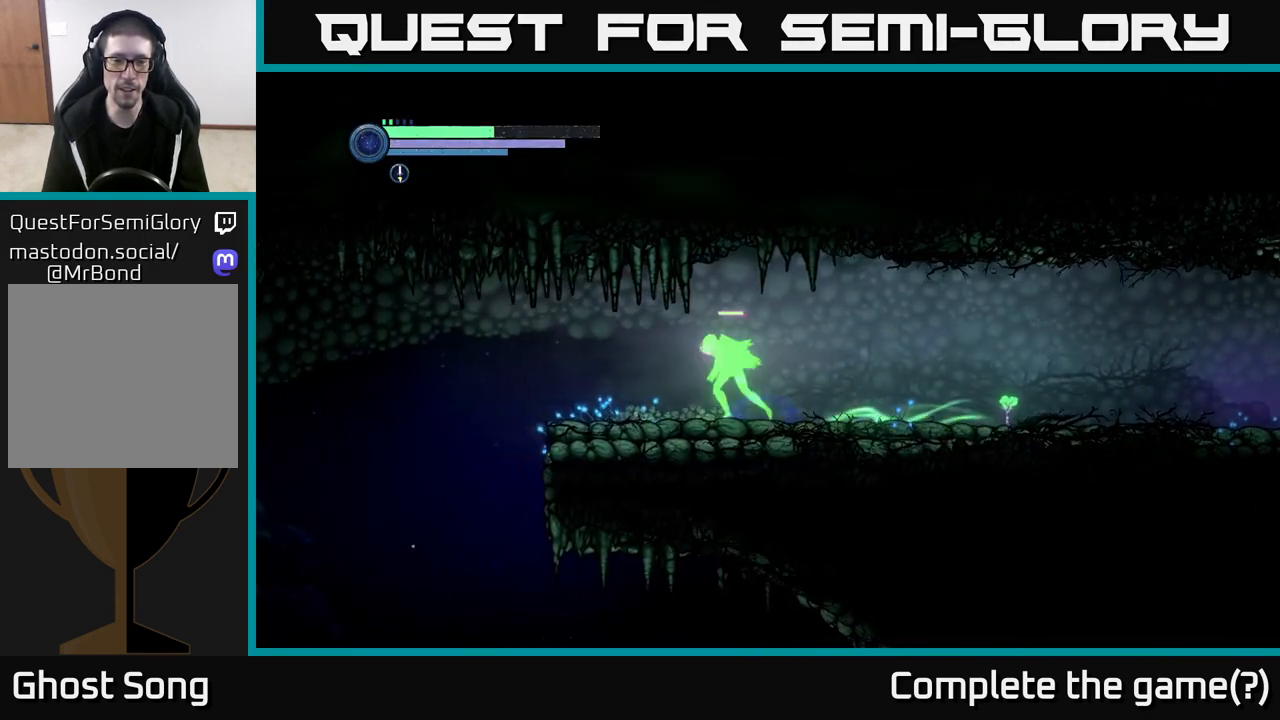
Gameplay with a controller (Xbox layout); each line is a JSON object with the inputs held at the frame after it. "events" lists button and stick changes between this image and that frame as [ms after this image, input, new state], when the widget could be followed in between.
{"buttons": ["A", "R2"], "left_stick": "left", "right_stick": "center", "events": [[33, "R1", "up"], [450, "A", "down"]]}
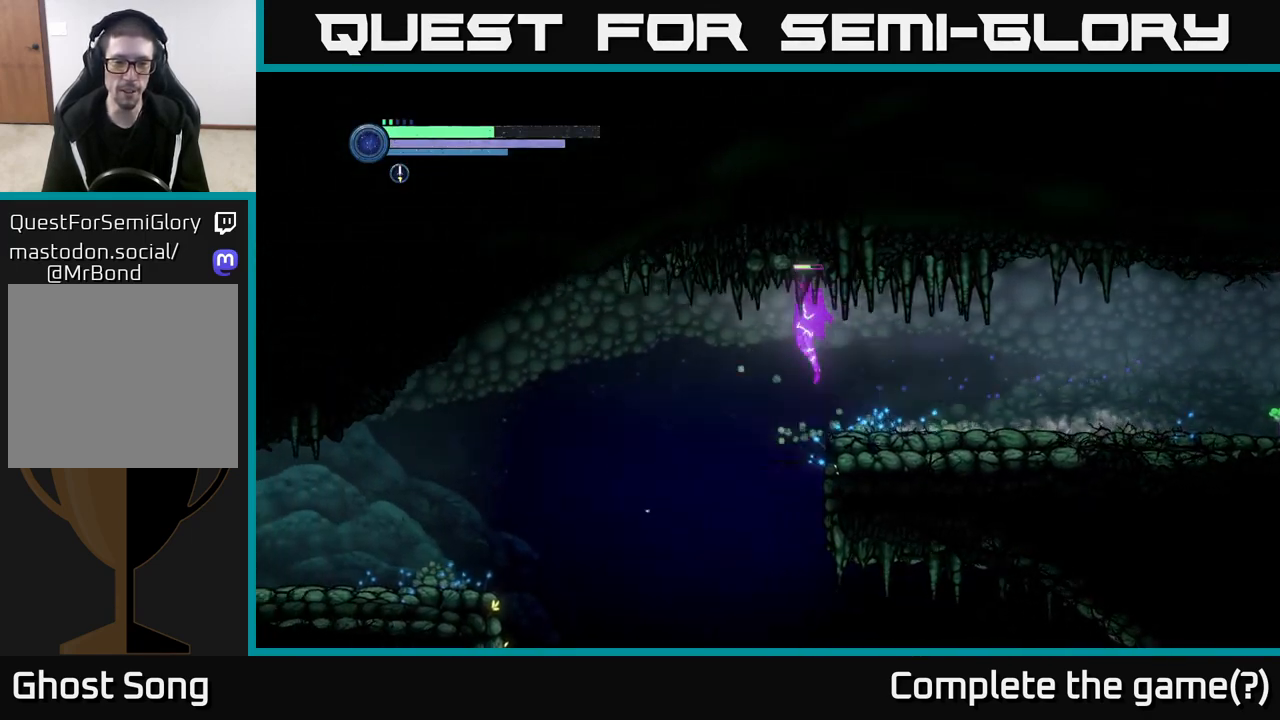
{"buttons": ["R2"], "left_stick": "left", "right_stick": "center", "events": [[67, "A", "up"]]}
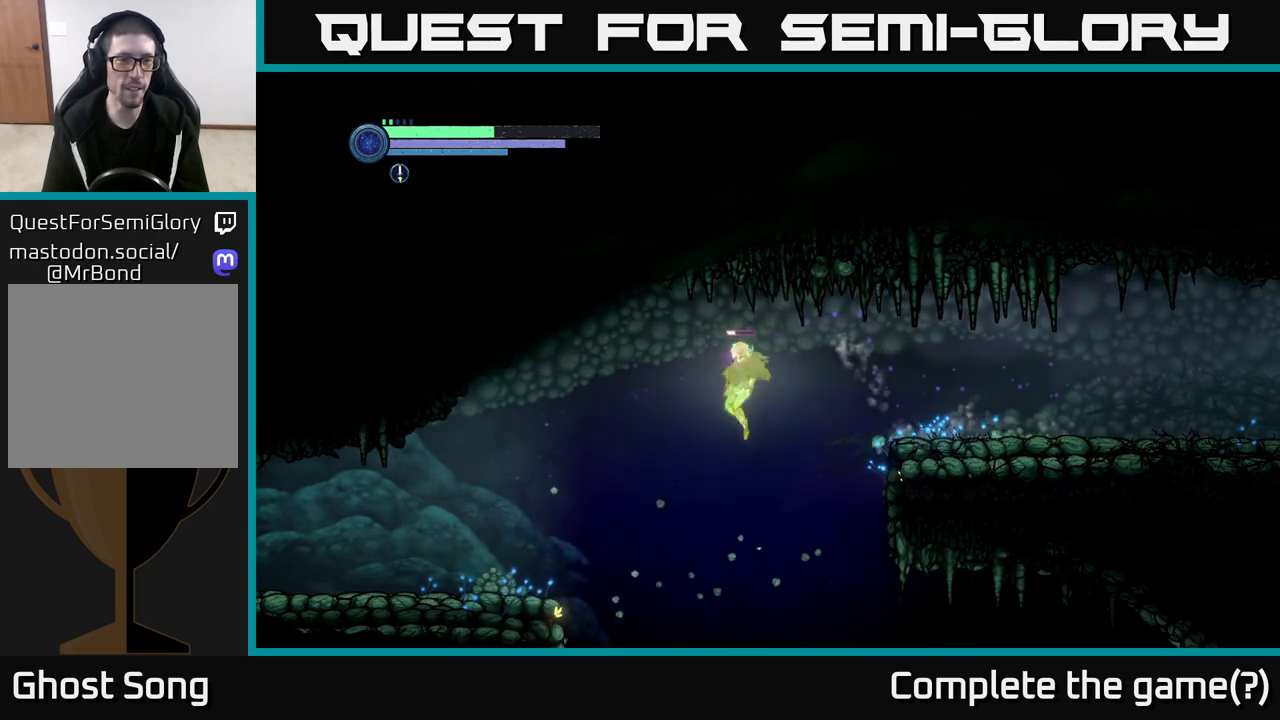
{"buttons": ["R2"], "left_stick": "left", "right_stick": "center", "events": [[150, "R1", "down"], [333, "R1", "up"]]}
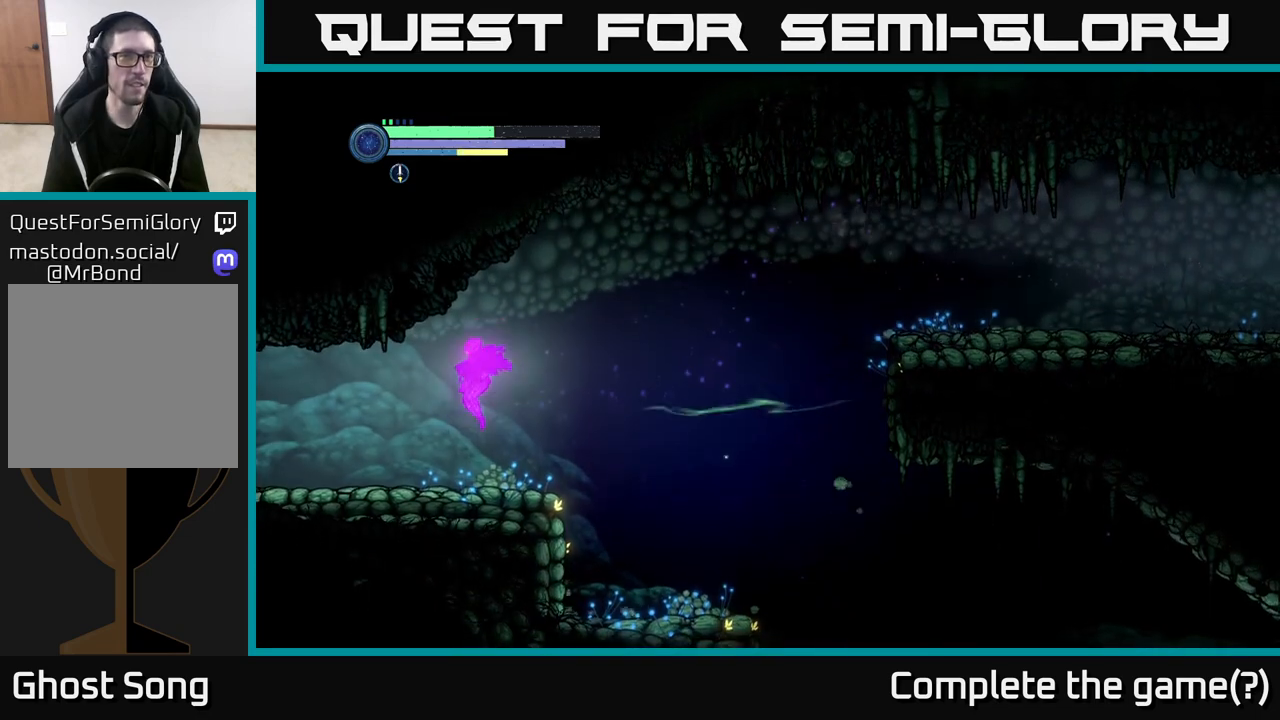
{"buttons": ["R2"], "left_stick": "left", "right_stick": "center", "events": []}
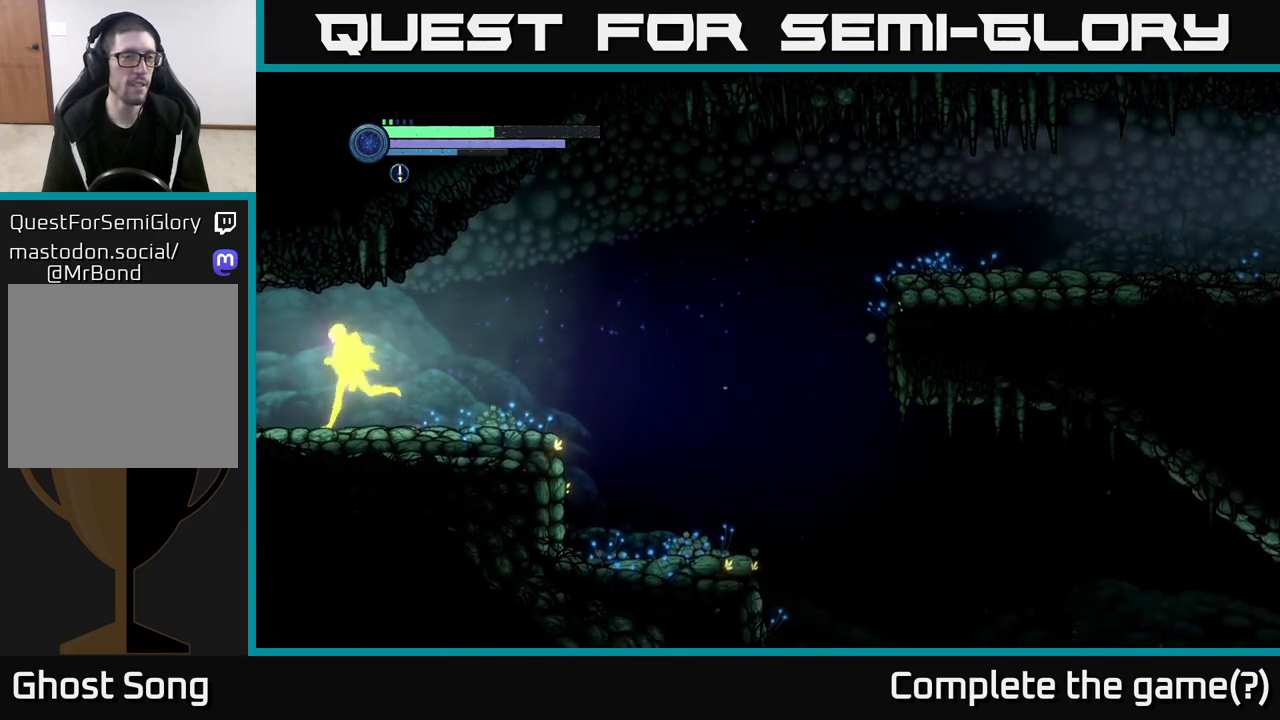
{"buttons": ["R2"], "left_stick": "left", "right_stick": "center", "events": []}
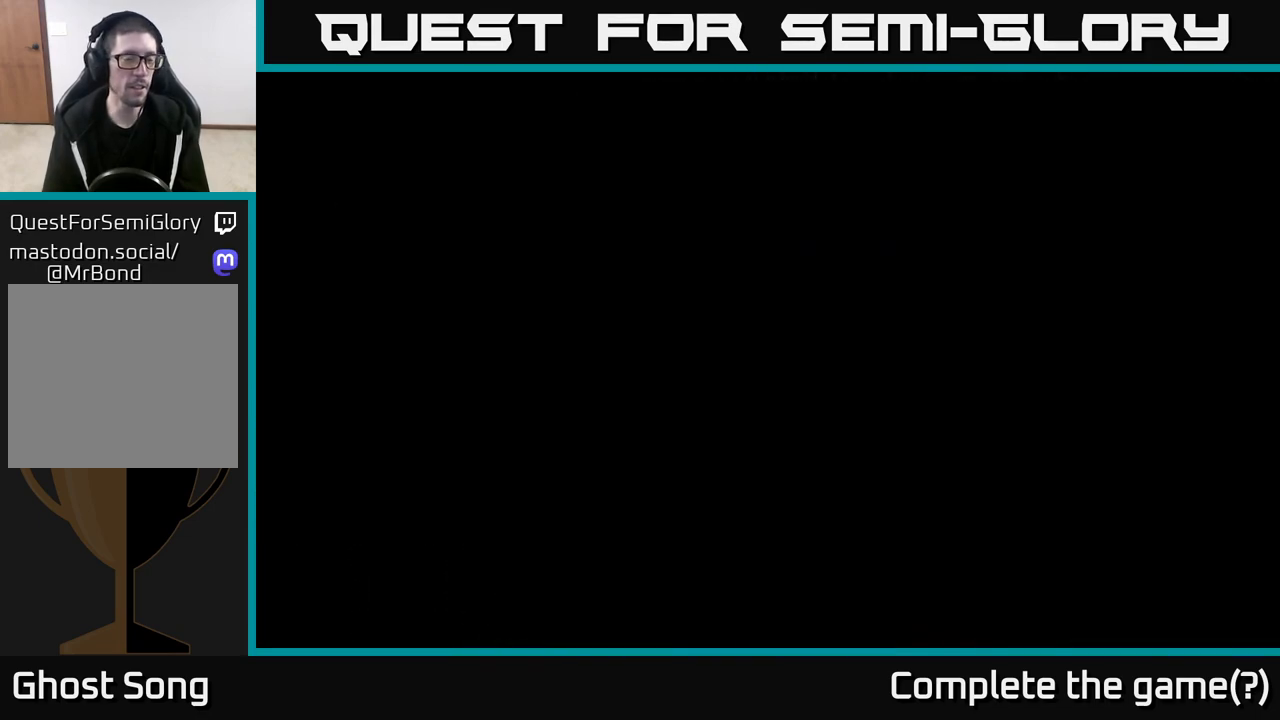
{"buttons": [], "left_stick": "left", "right_stick": "center", "events": [[417, "R2", "up"]]}
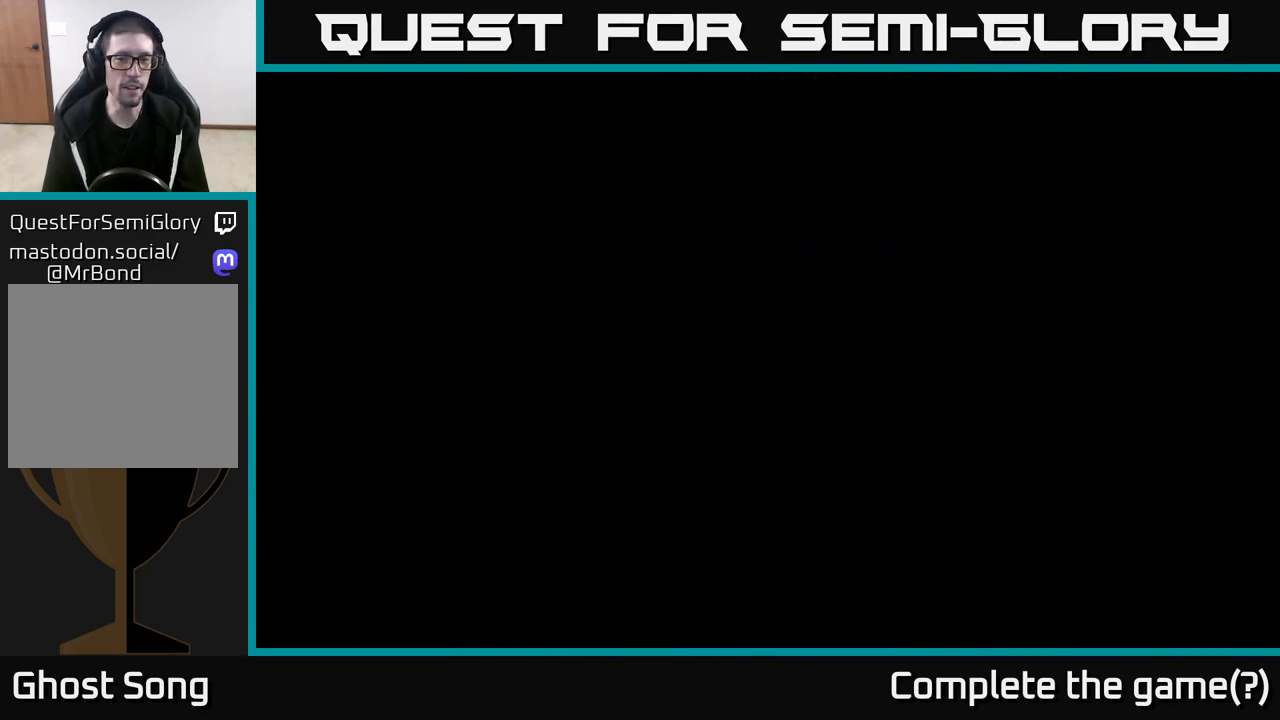
{"buttons": ["R1", "R2"], "left_stick": "left", "right_stick": "center", "events": [[150, "R2", "down"], [317, "R1", "down"]]}
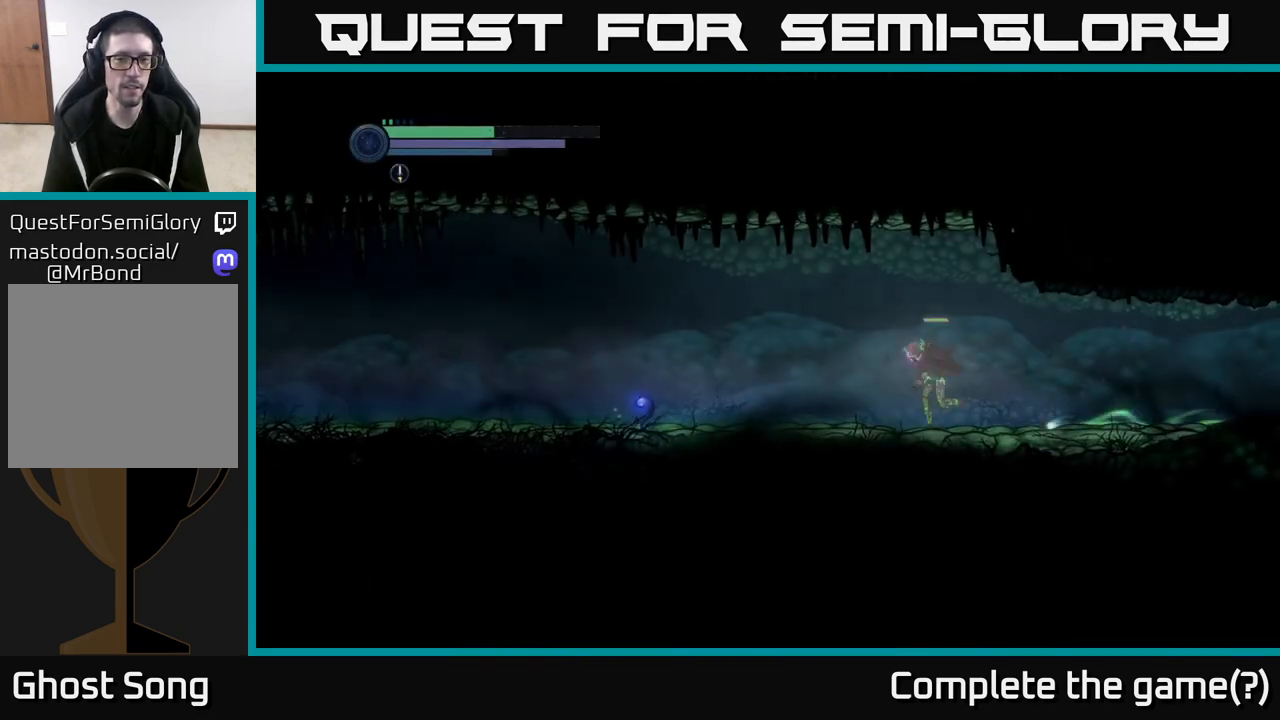
{"buttons": ["R2"], "left_stick": "left", "right_stick": "center", "events": [[17, "R1", "up"]]}
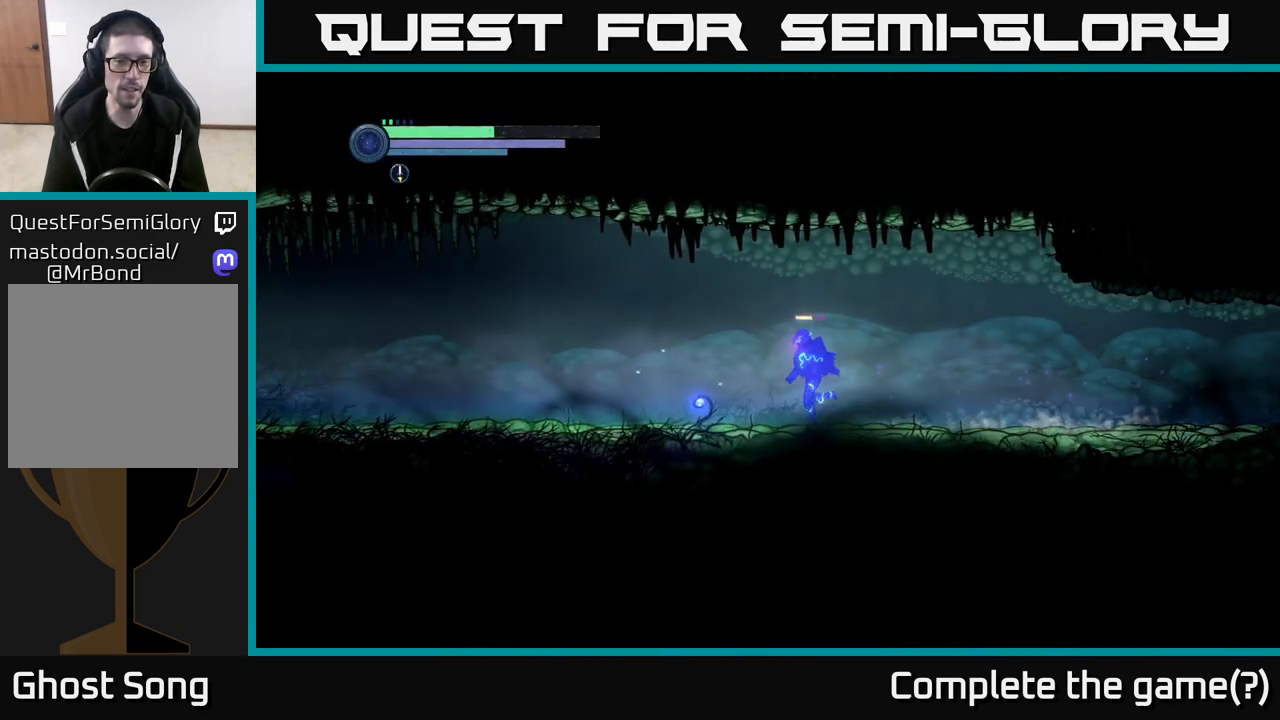
{"buttons": ["R2"], "left_stick": "left", "right_stick": "center", "events": []}
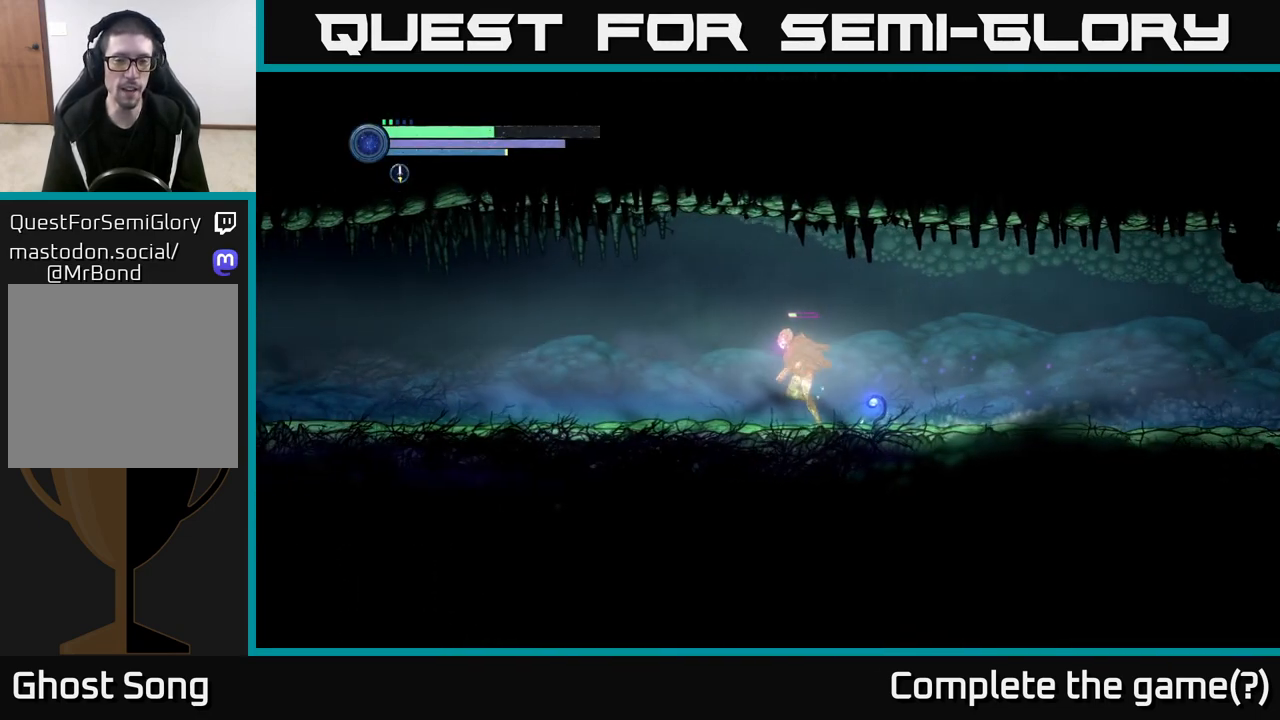
{"buttons": ["R2"], "left_stick": "left", "right_stick": "center", "events": []}
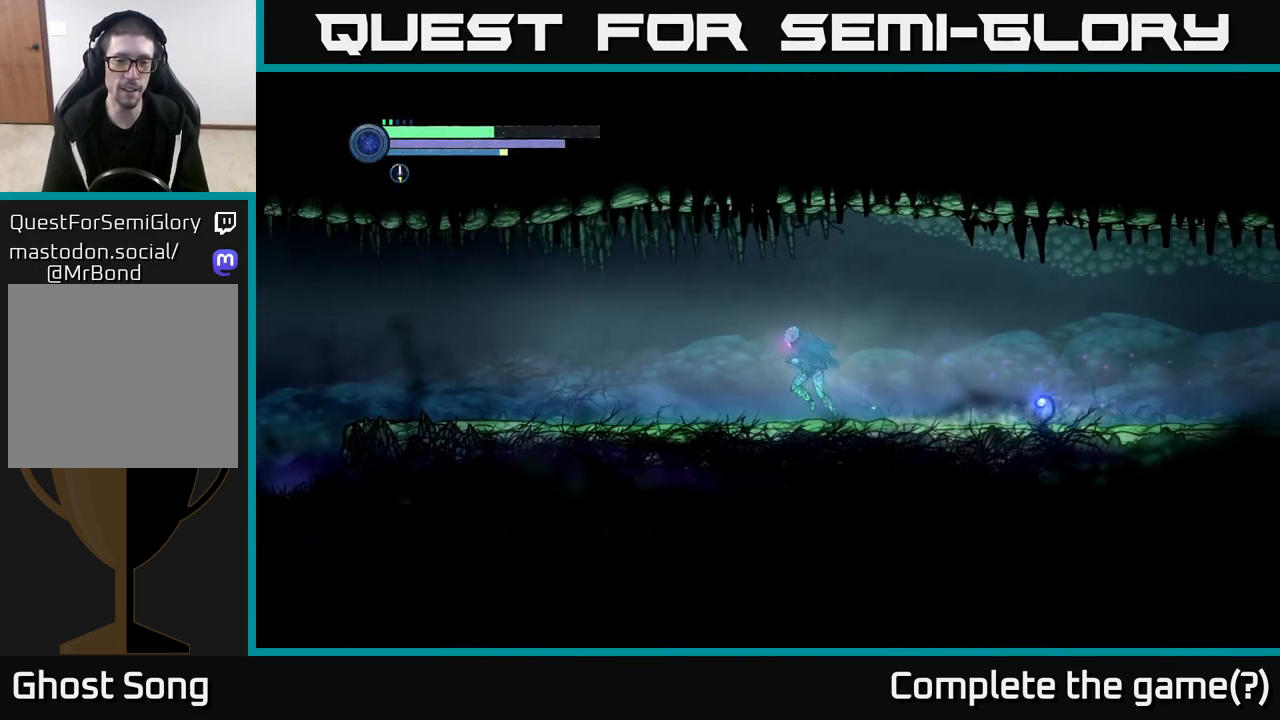
{"buttons": ["R2"], "left_stick": "left", "right_stick": "center", "events": []}
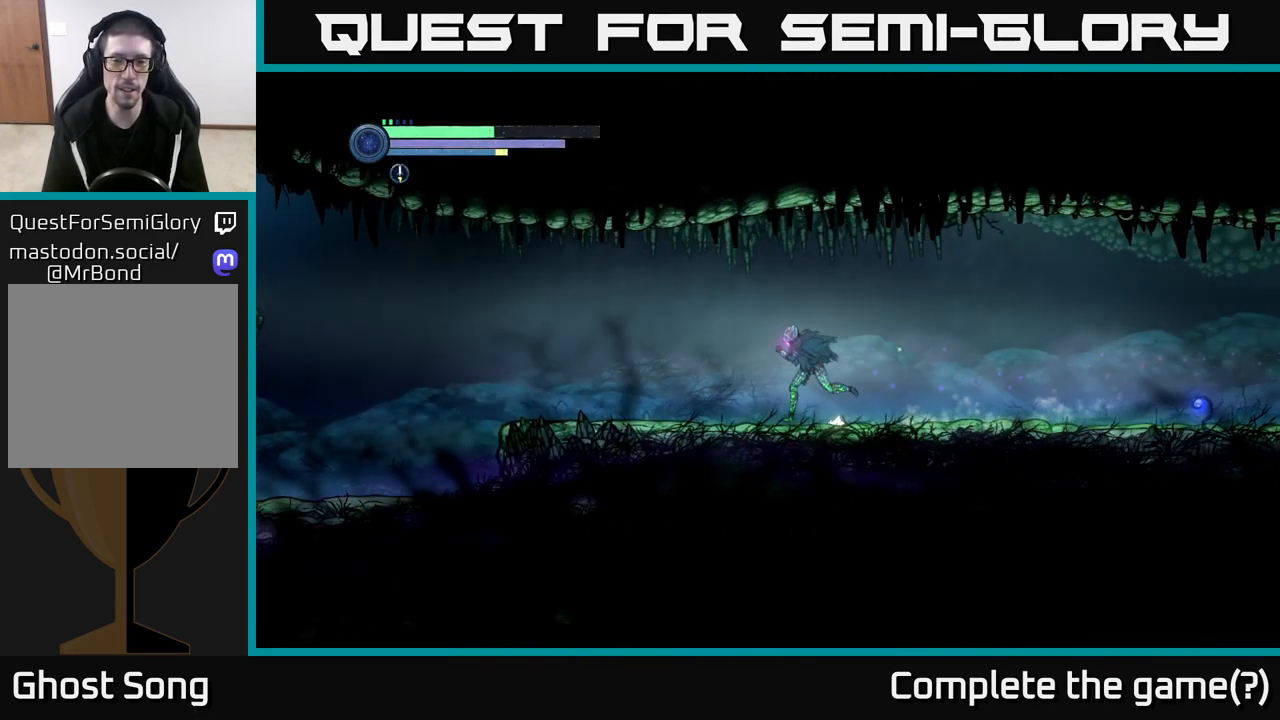
{"buttons": ["R2"], "left_stick": "left", "right_stick": "center", "events": [[50, "left_stick", "up-left"], [167, "left_stick", "left"]]}
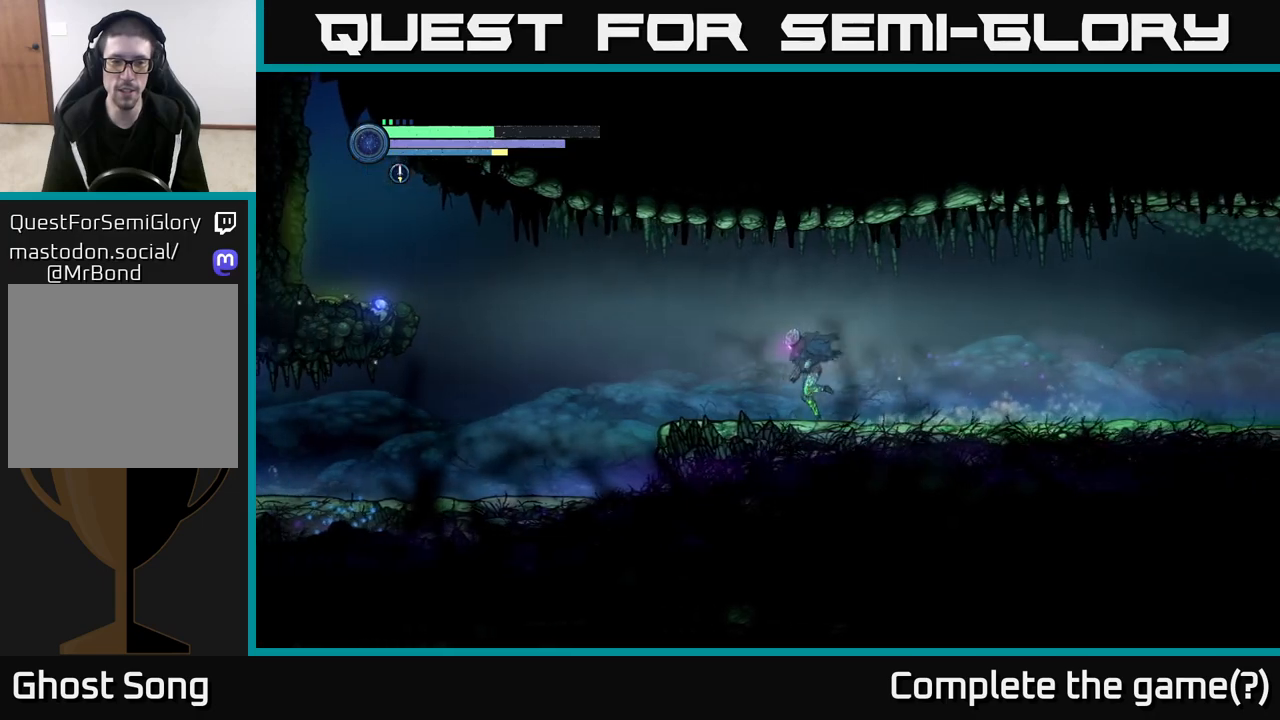
{"buttons": ["A"], "left_stick": "left", "right_stick": "center", "events": [[367, "R2", "up"], [450, "A", "down"]]}
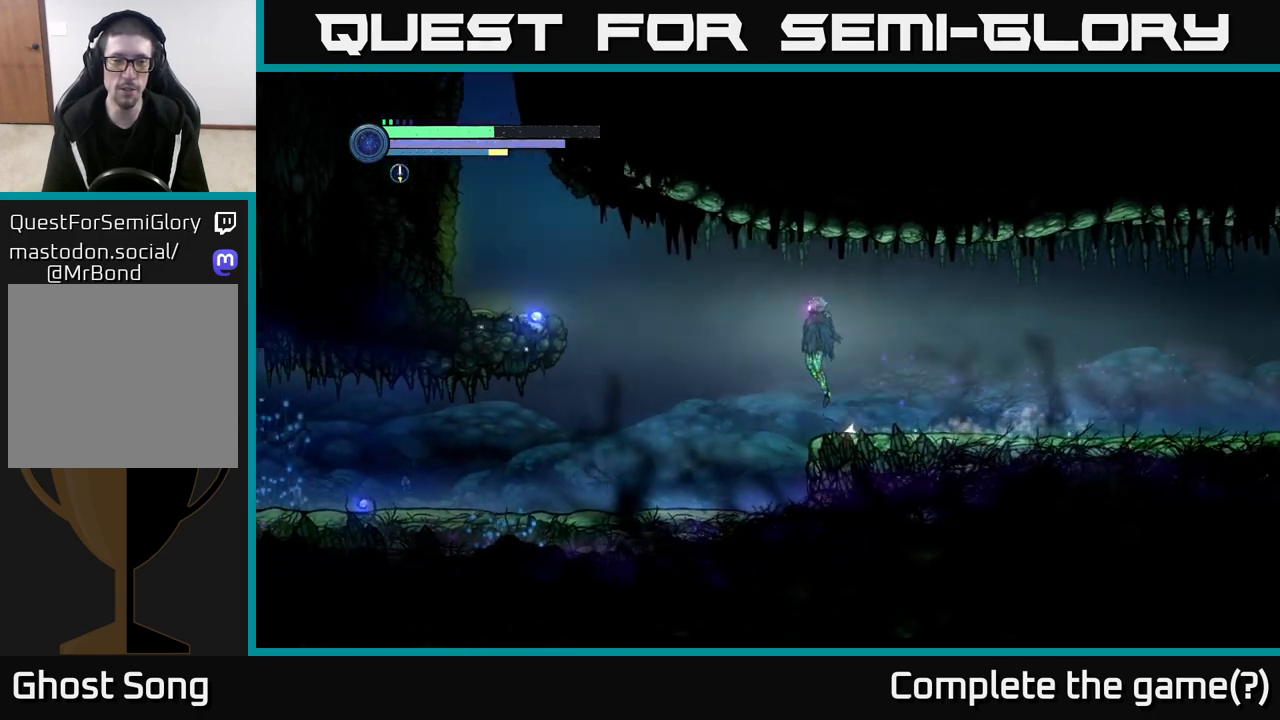
{"buttons": ["R1"], "left_stick": "left", "right_stick": "center", "events": [[233, "A", "up"], [283, "A", "down"], [367, "A", "up"], [500, "R1", "down"]]}
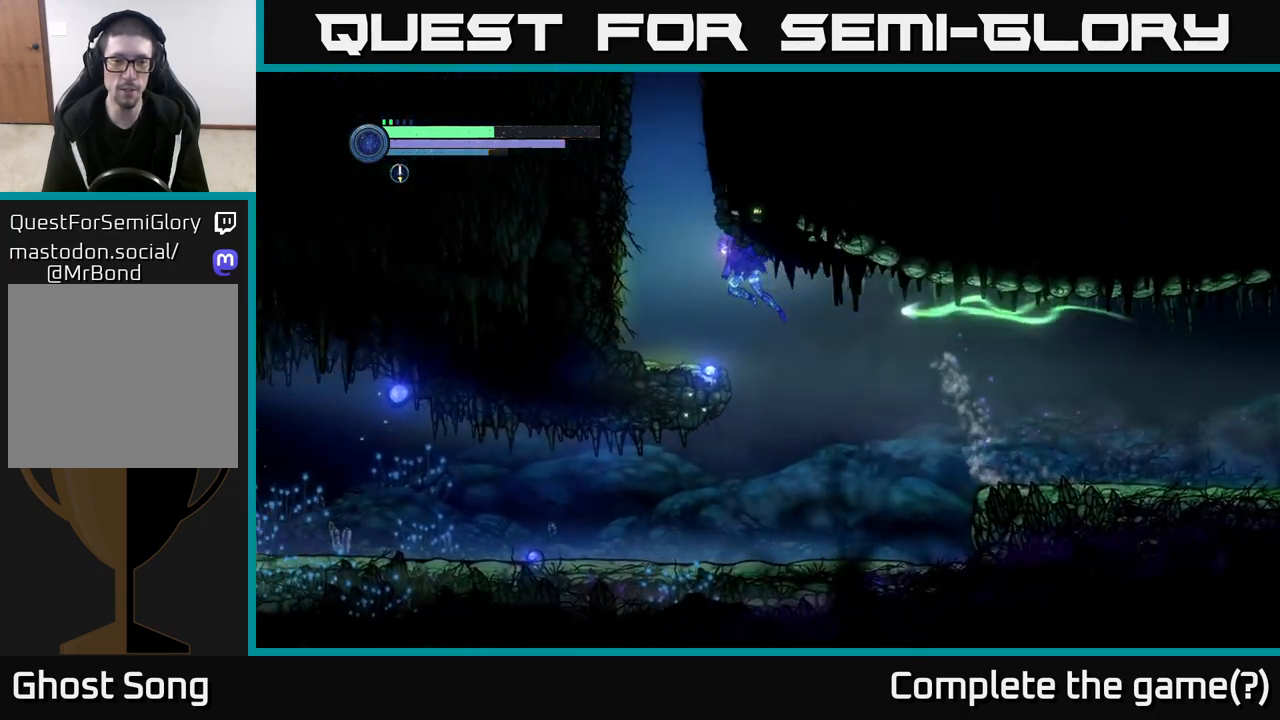
{"buttons": ["A"], "left_stick": "right", "right_stick": "center", "events": [[67, "R1", "up"], [350, "left_stick", "center"], [417, "left_stick", "right"], [467, "A", "down"]]}
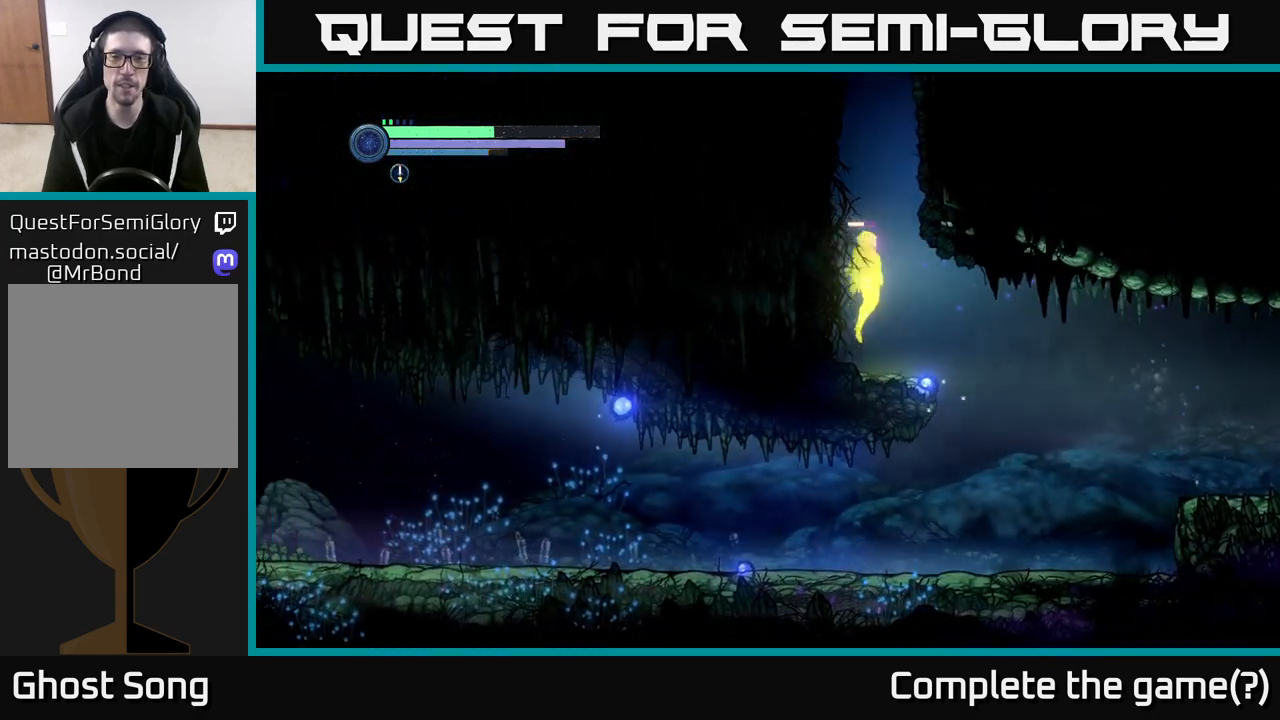
{"buttons": [], "left_stick": "center", "right_stick": "center", "events": [[50, "left_stick", "center"], [467, "A", "up"]]}
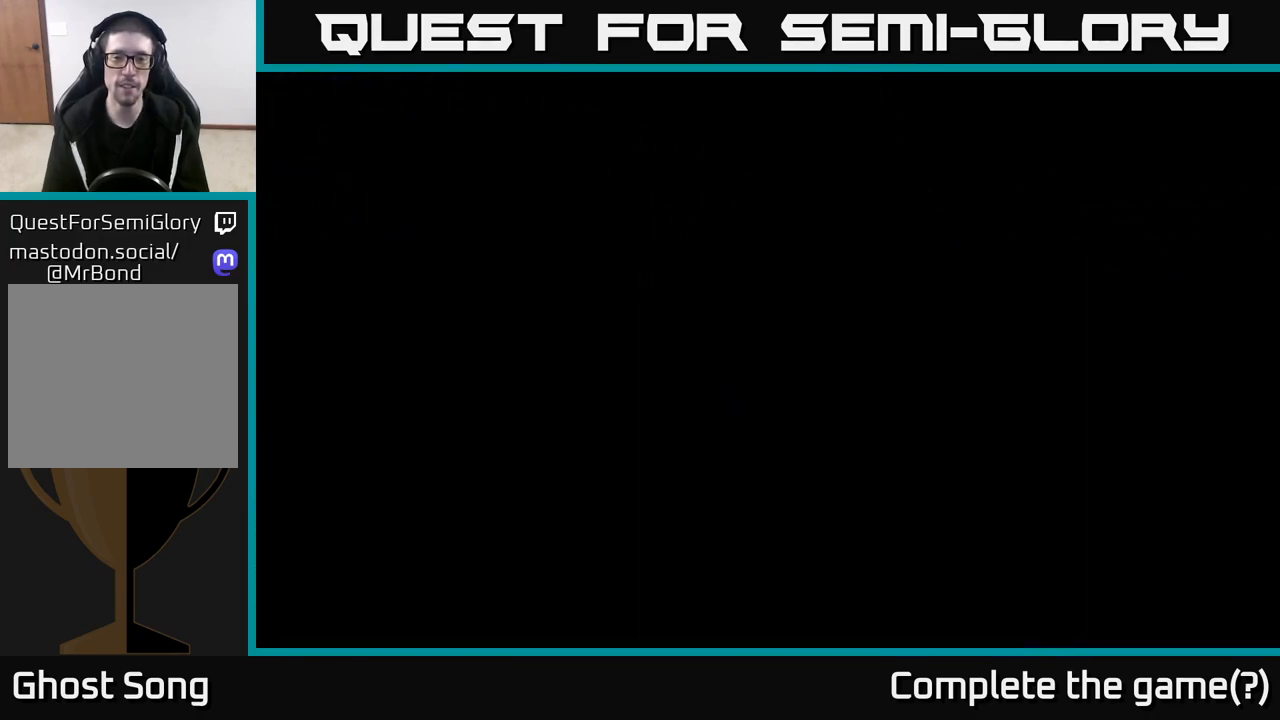
{"buttons": [], "left_stick": "center", "right_stick": "center", "events": [[133, "left_stick", "left"], [450, "left_stick", "center"]]}
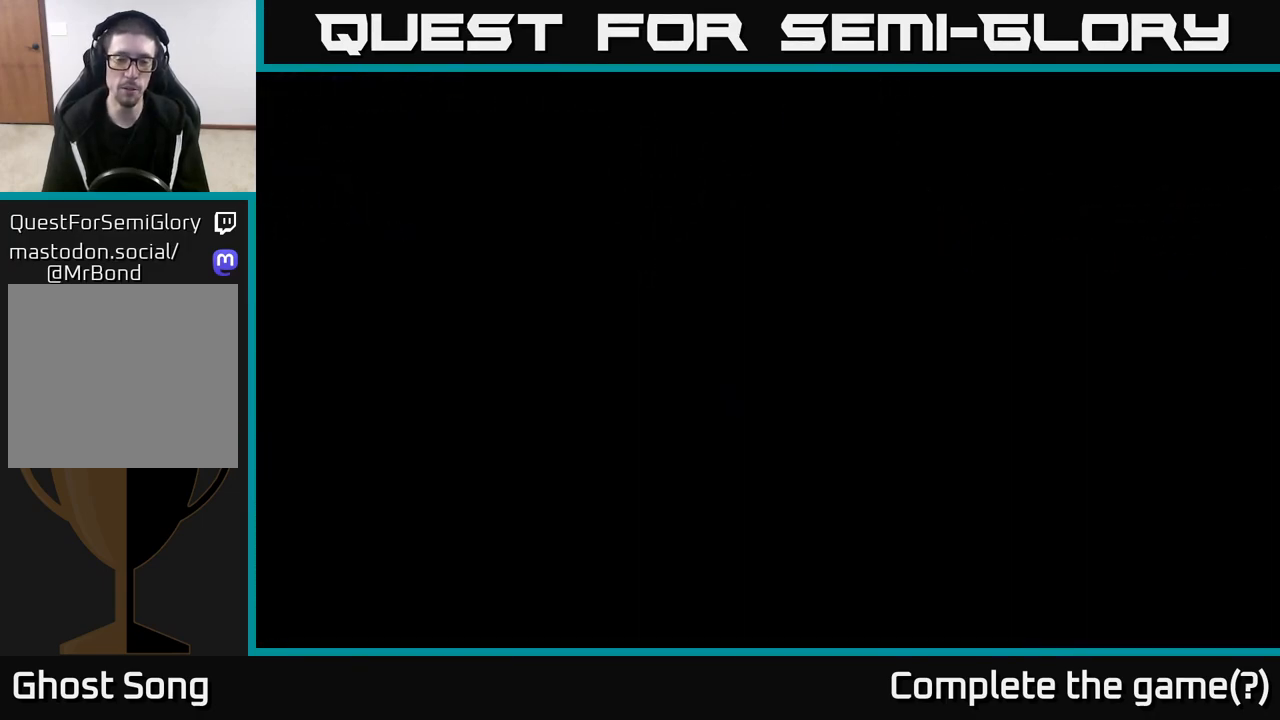
{"buttons": [], "left_stick": "center", "right_stick": "center", "events": []}
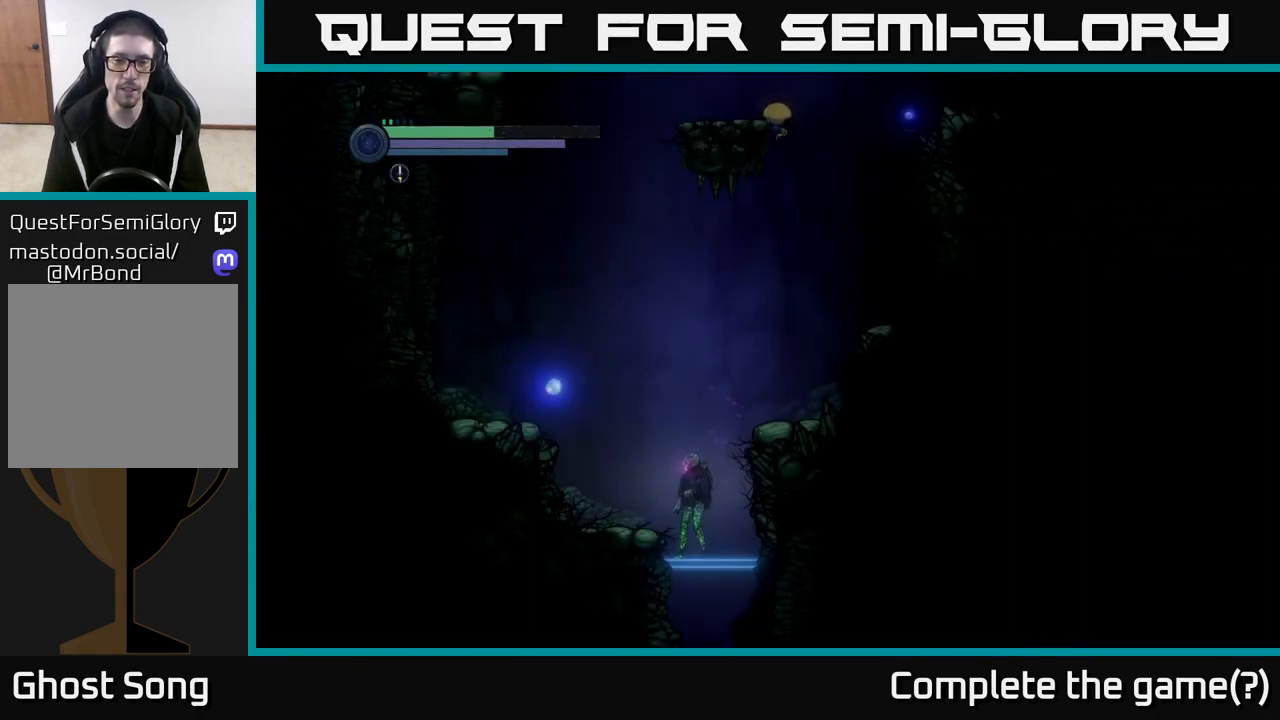
{"buttons": ["A"], "left_stick": "right", "right_stick": "center", "events": [[50, "left_stick", "left"], [83, "A", "down"], [250, "left_stick", "right"]]}
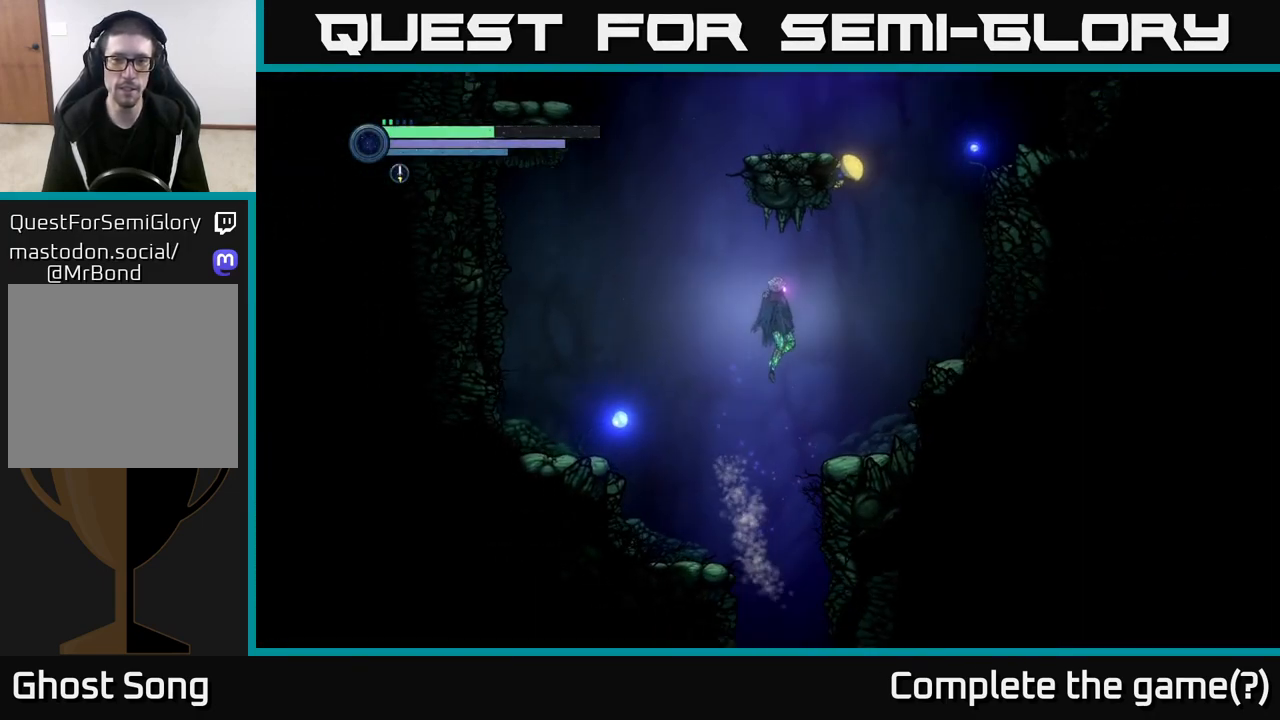
{"buttons": ["L2"], "left_stick": "up", "right_stick": "center", "events": [[33, "A", "up"], [300, "left_stick", "up"], [333, "L2", "down"]]}
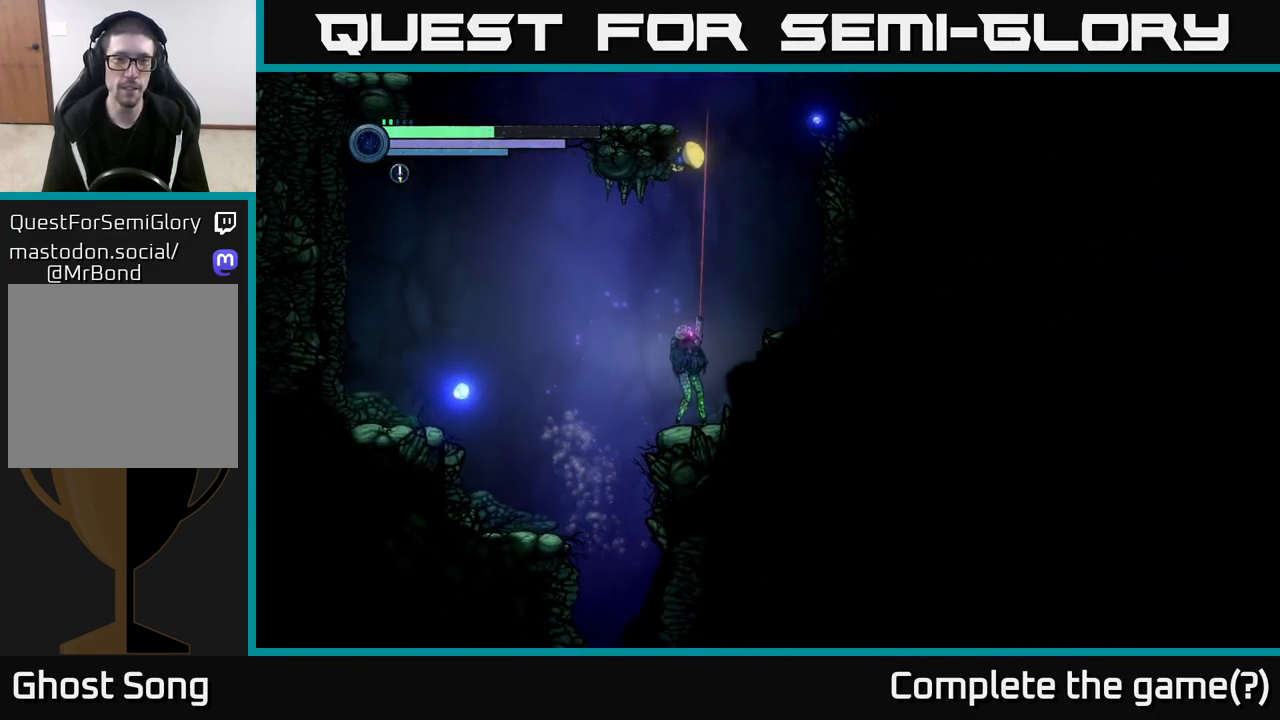
{"buttons": ["X", "L2"], "left_stick": "up", "right_stick": "center", "events": [[100, "X", "down"], [150, "X", "up"], [283, "X", "down"], [367, "X", "up"], [467, "X", "down"]]}
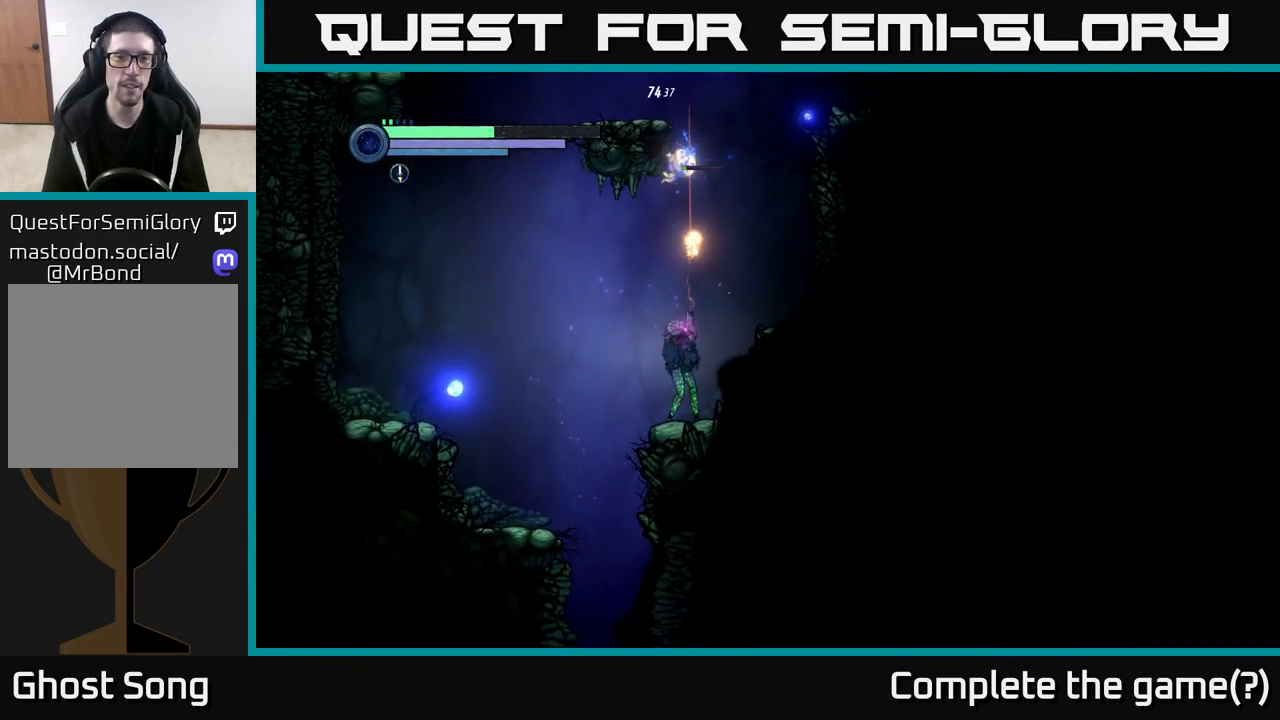
{"buttons": ["A"], "left_stick": "up-right", "right_stick": "center", "events": [[50, "X", "up"], [133, "X", "down"], [233, "X", "up"], [417, "L2", "up"], [417, "left_stick", "up-right"], [450, "A", "down"]]}
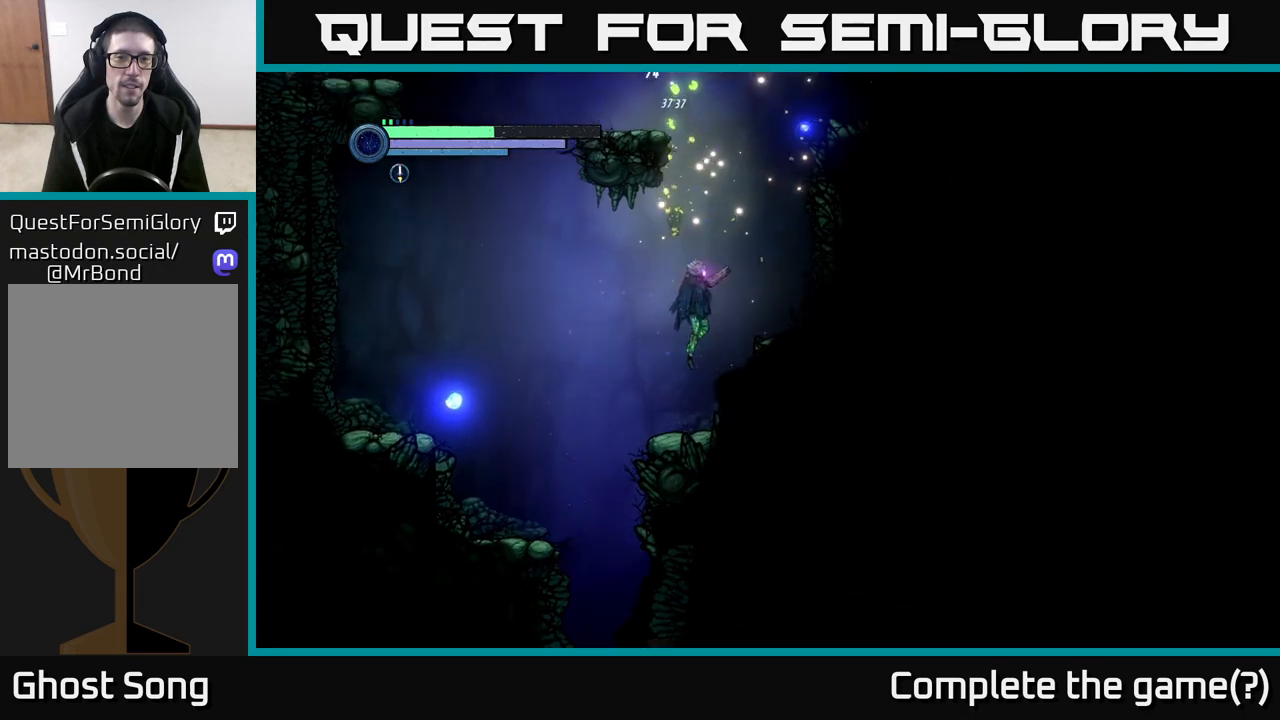
{"buttons": ["A"], "left_stick": "up-left", "right_stick": "center", "events": [[50, "A", "up"], [467, "A", "down"], [483, "left_stick", "up-left"]]}
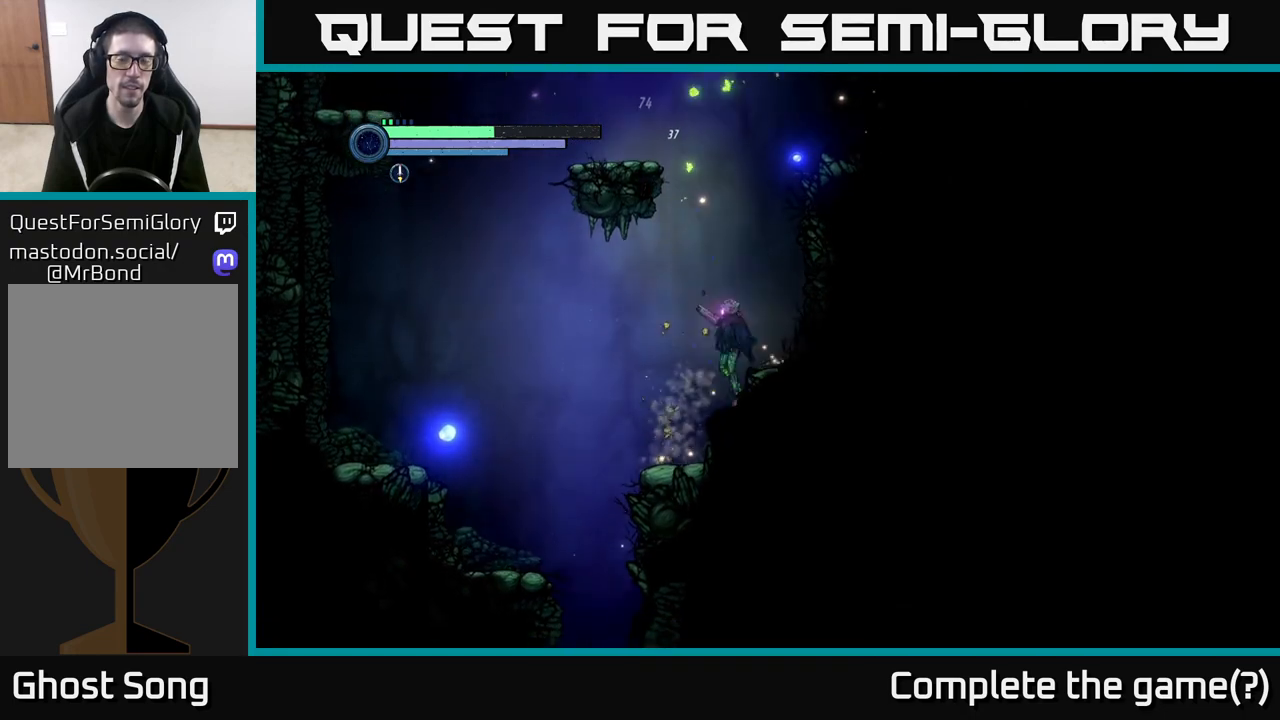
{"buttons": [], "left_stick": "right", "right_stick": "center", "events": [[150, "left_stick", "center"], [217, "left_stick", "right"], [283, "A", "up"]]}
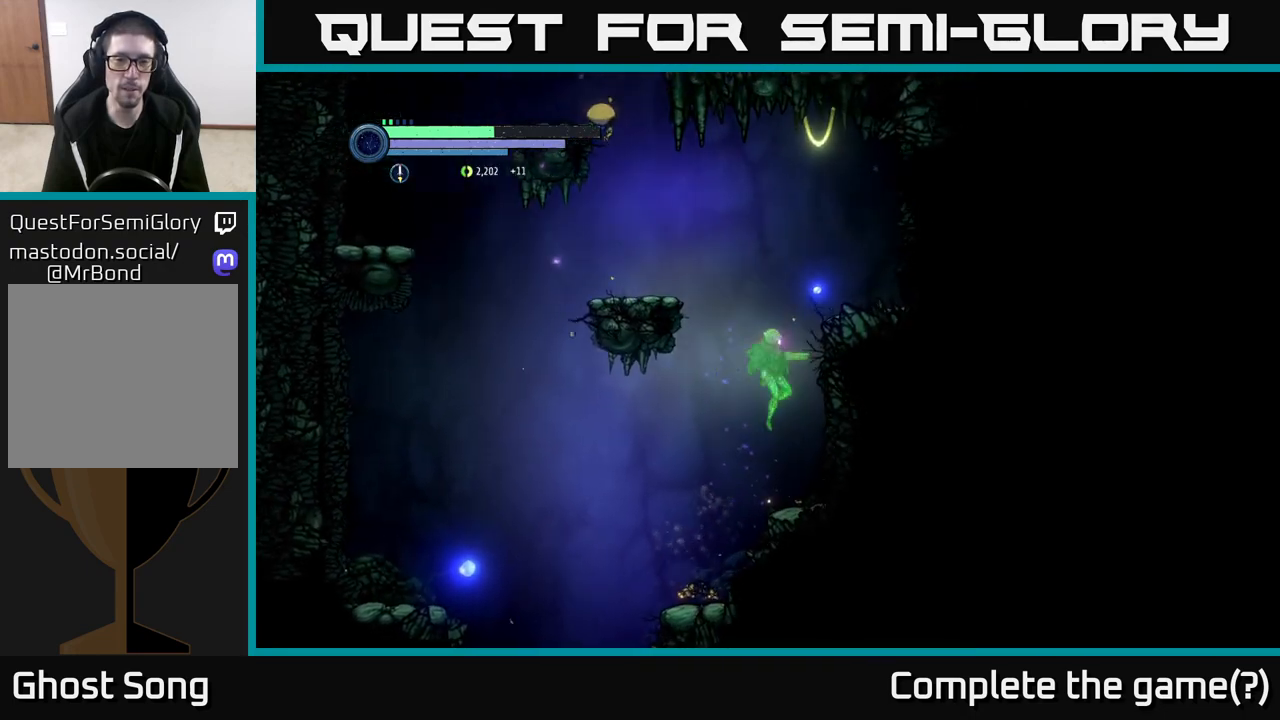
{"buttons": ["A"], "left_stick": "left", "right_stick": "center", "events": [[33, "left_stick", "center"], [267, "left_stick", "left"], [300, "A", "down"]]}
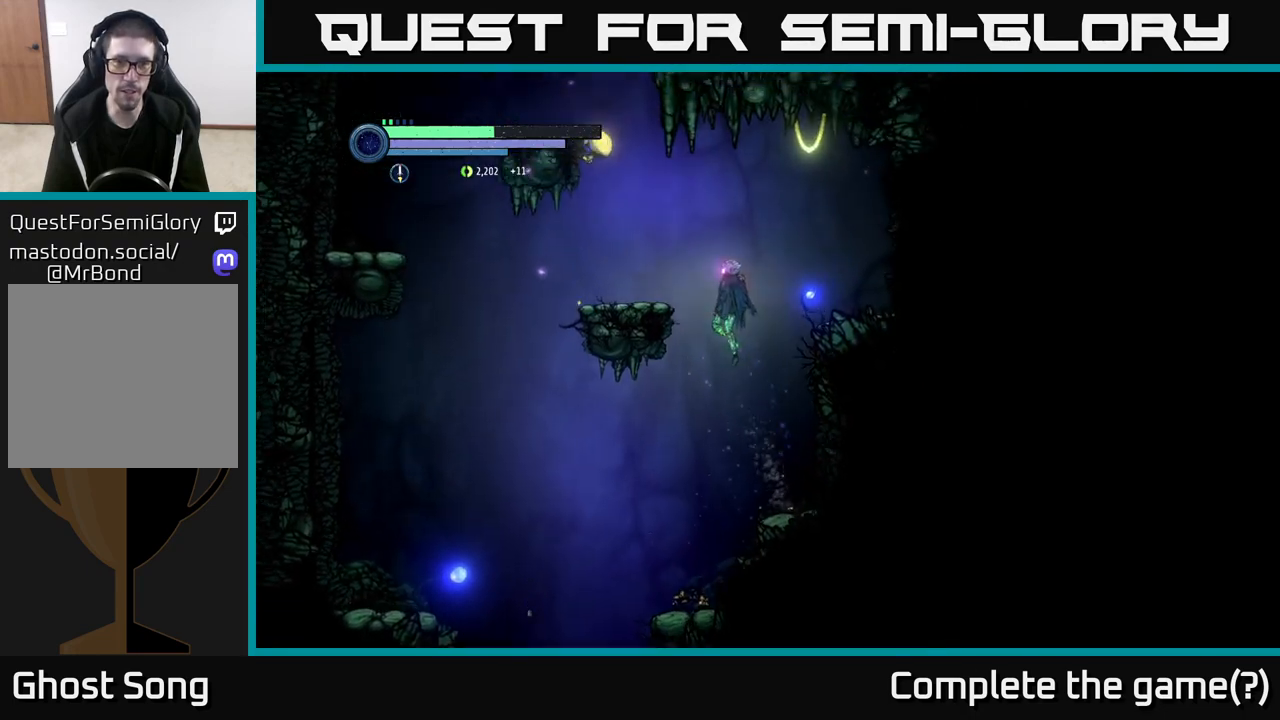
{"buttons": ["L2"], "left_stick": "up-left", "right_stick": "center", "events": [[167, "left_stick", "up-left"], [333, "A", "up"], [383, "L2", "down"]]}
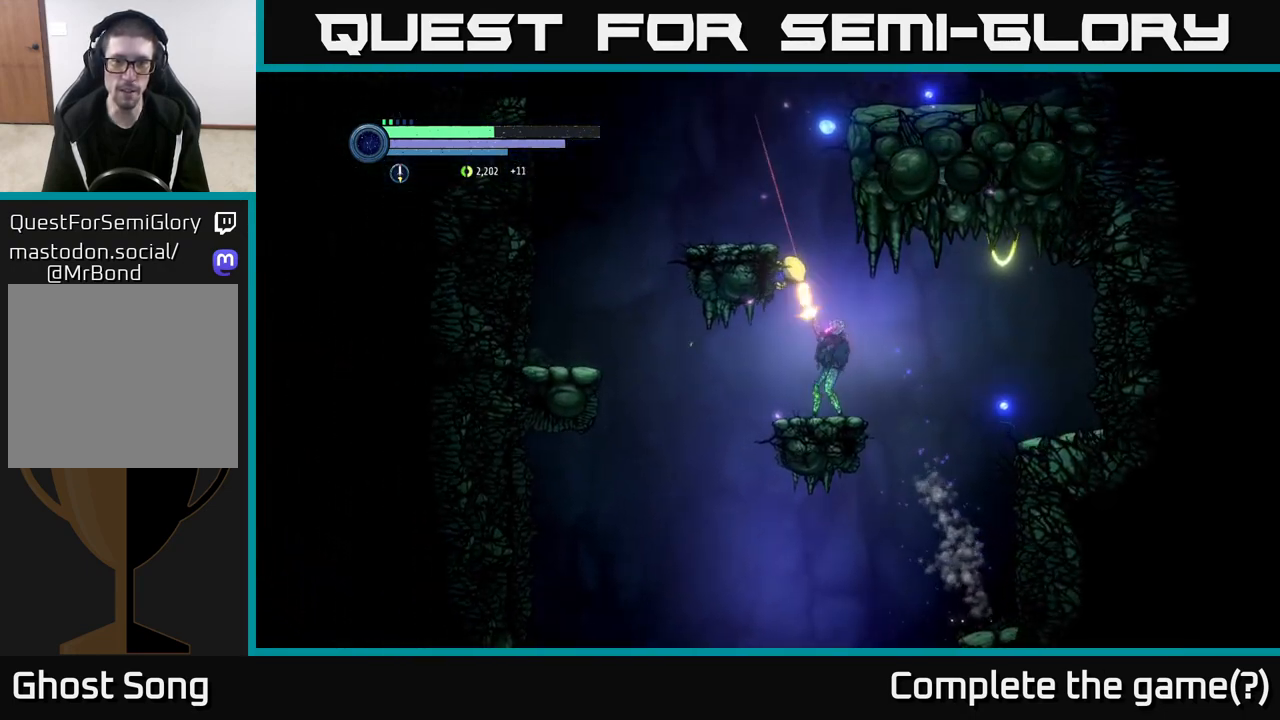
{"buttons": ["X", "L2"], "left_stick": "up-left", "right_stick": "center", "events": [[17, "X", "down"], [100, "X", "up"], [200, "X", "down"], [267, "X", "up"], [433, "X", "down"]]}
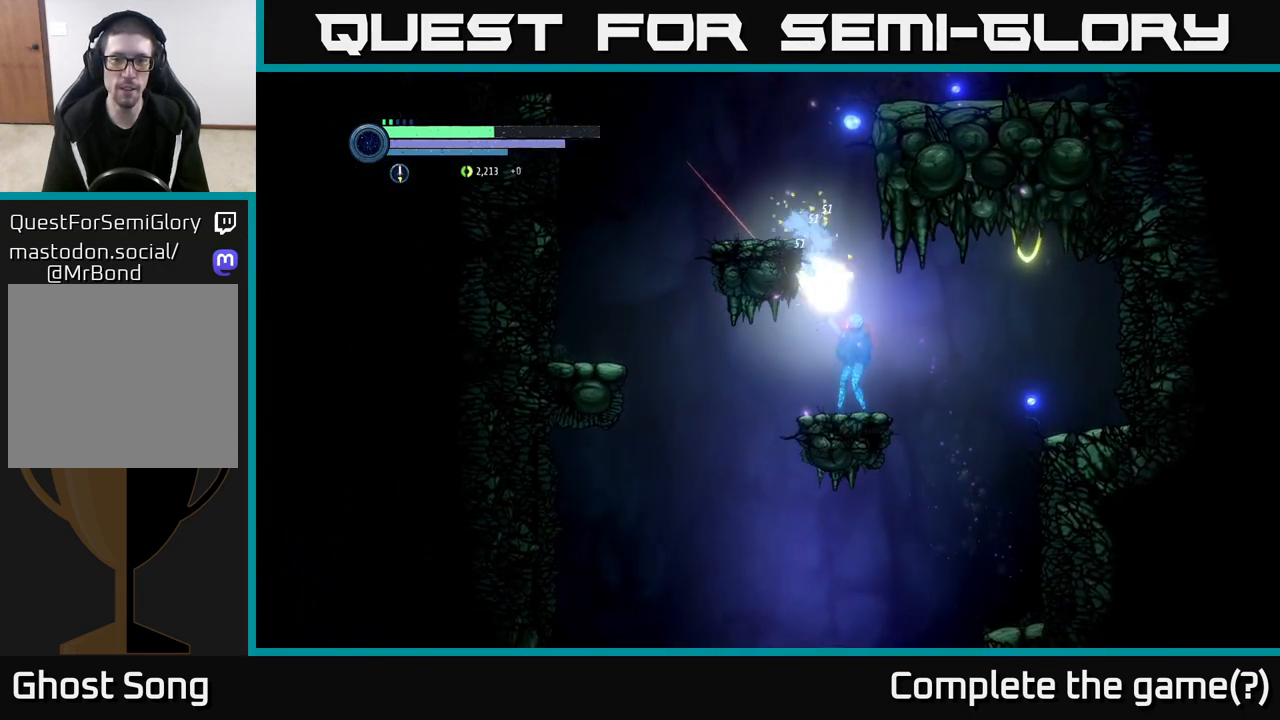
{"buttons": ["A"], "left_stick": "up-left", "right_stick": "center", "events": [[17, "X", "up"], [83, "X", "down"], [183, "X", "up"], [300, "L2", "up"], [317, "A", "down"]]}
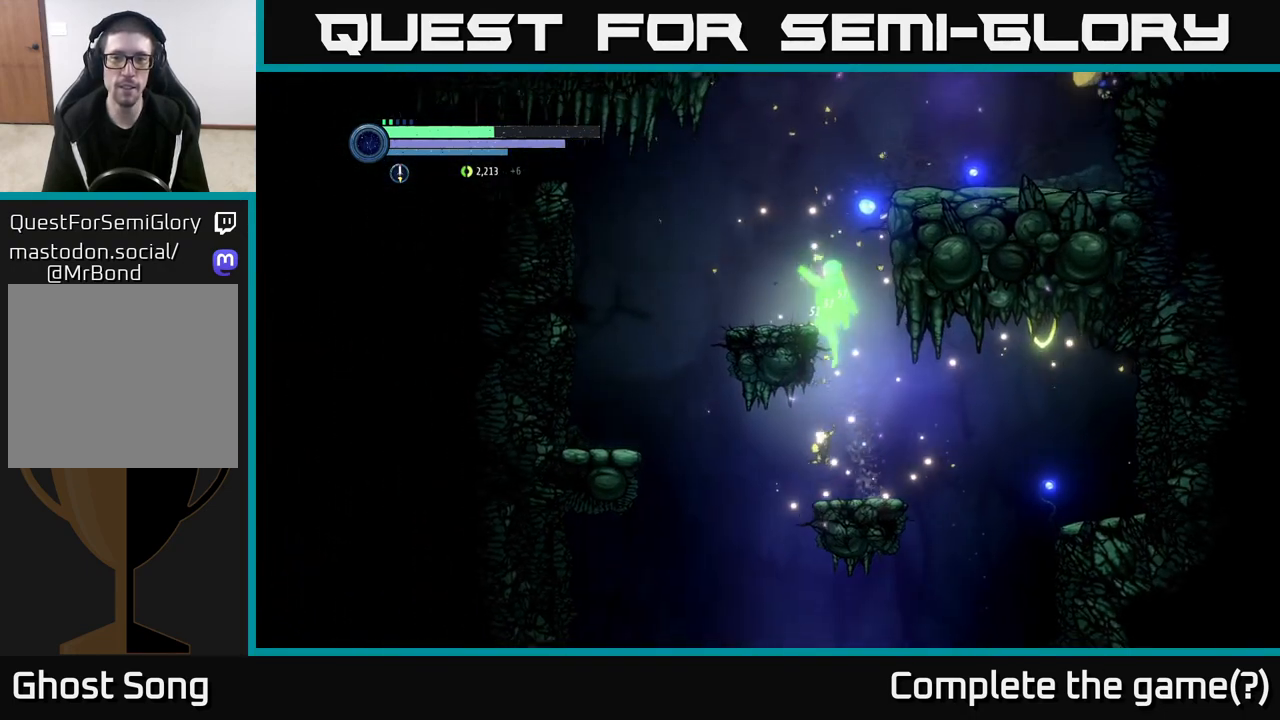
{"buttons": ["A"], "left_stick": "right", "right_stick": "center", "events": [[150, "A", "up"], [267, "left_stick", "center"], [317, "left_stick", "right"], [433, "A", "down"]]}
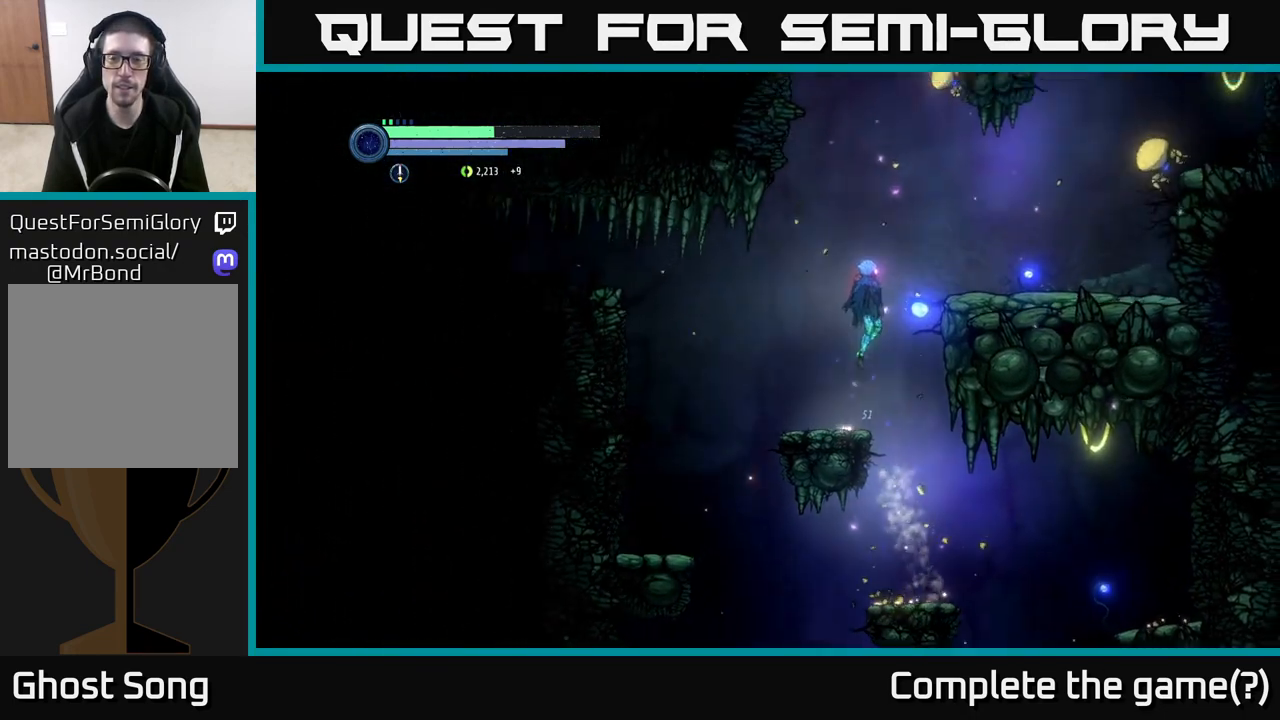
{"buttons": ["L2"], "left_stick": "right", "right_stick": "center", "events": [[183, "A", "up"], [450, "L2", "down"]]}